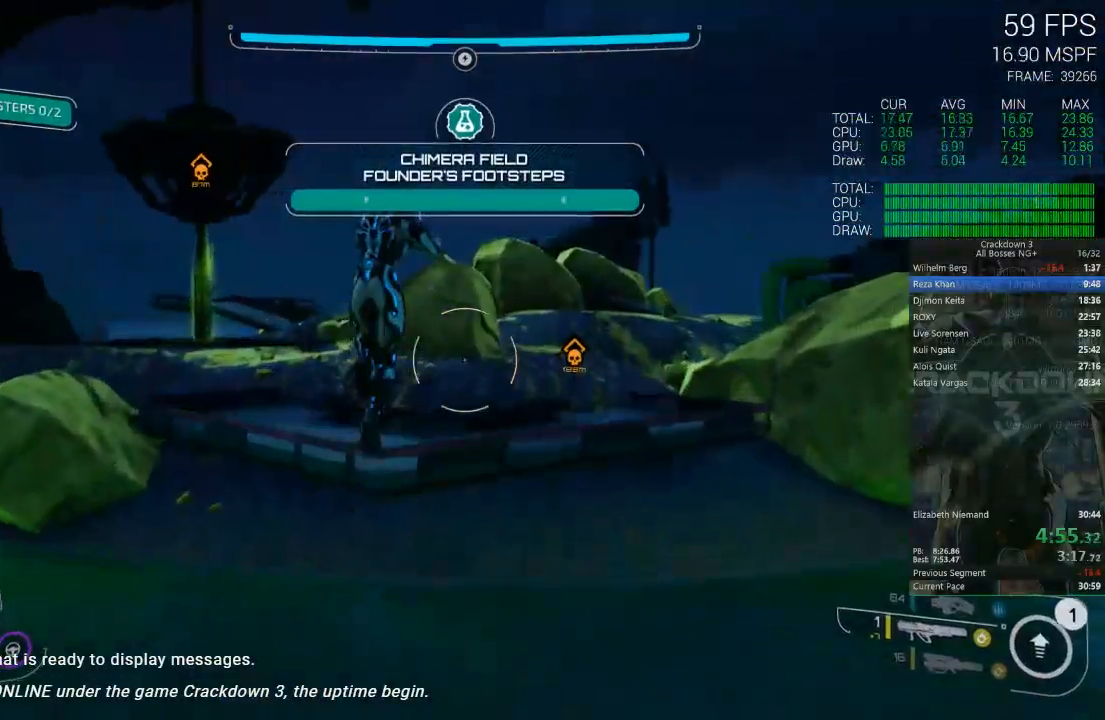
Gameplay with a controller (Xbox layout); each line is a JSON object with the inputs held at the frame after it. "events" lists button and stick changes between this image and that frame as [ms after this image, input, new state], when the widget could be followed in between.
{"buttons": ["L2", "R2"], "left_stick": "up-left", "right_stick": "down-left", "events": [[133, "right_stick", "up-left"], [433, "L2", "down"], [467, "R2", "down"], [500, "right_stick", "down-left"]]}
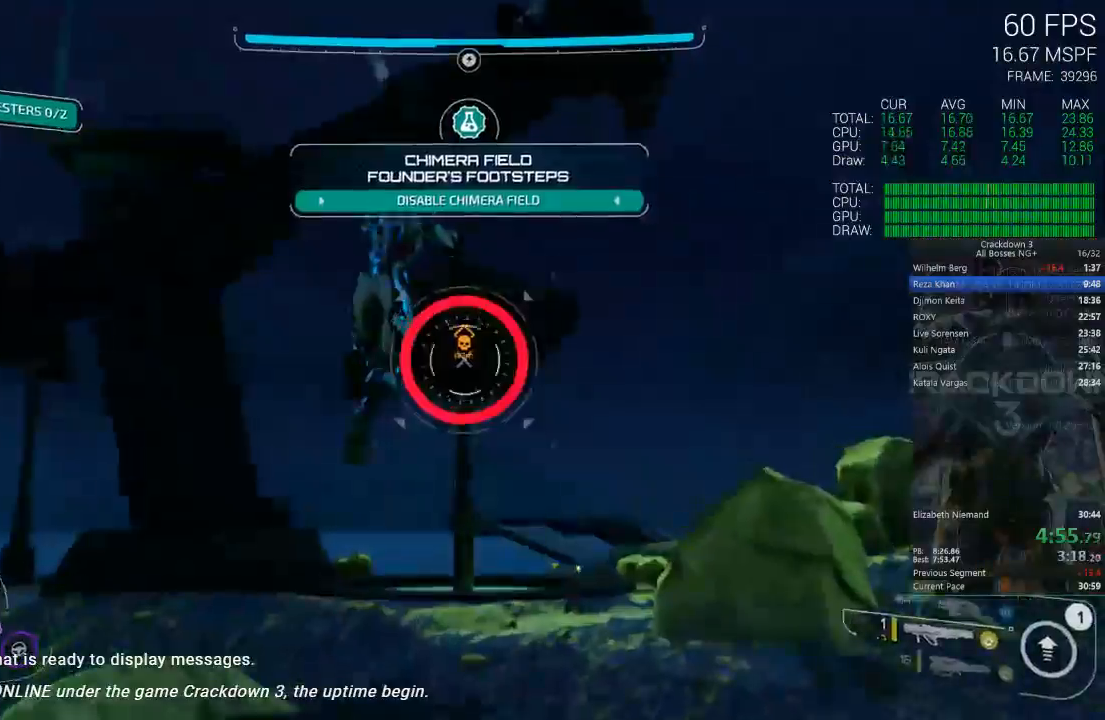
{"buttons": ["L2"], "left_stick": "up-left", "right_stick": "center", "events": [[100, "R2", "up"], [133, "right_stick", "center"]]}
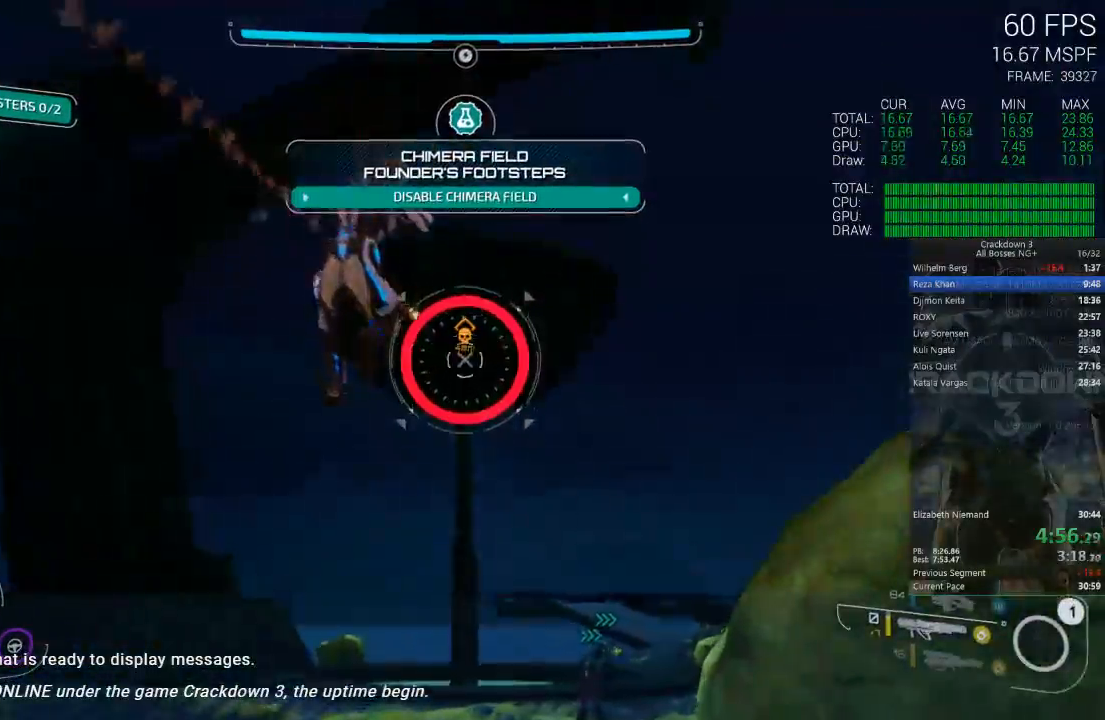
{"buttons": ["A", "L2"], "left_stick": "up-left", "right_stick": "center", "events": [[117, "A", "down"]]}
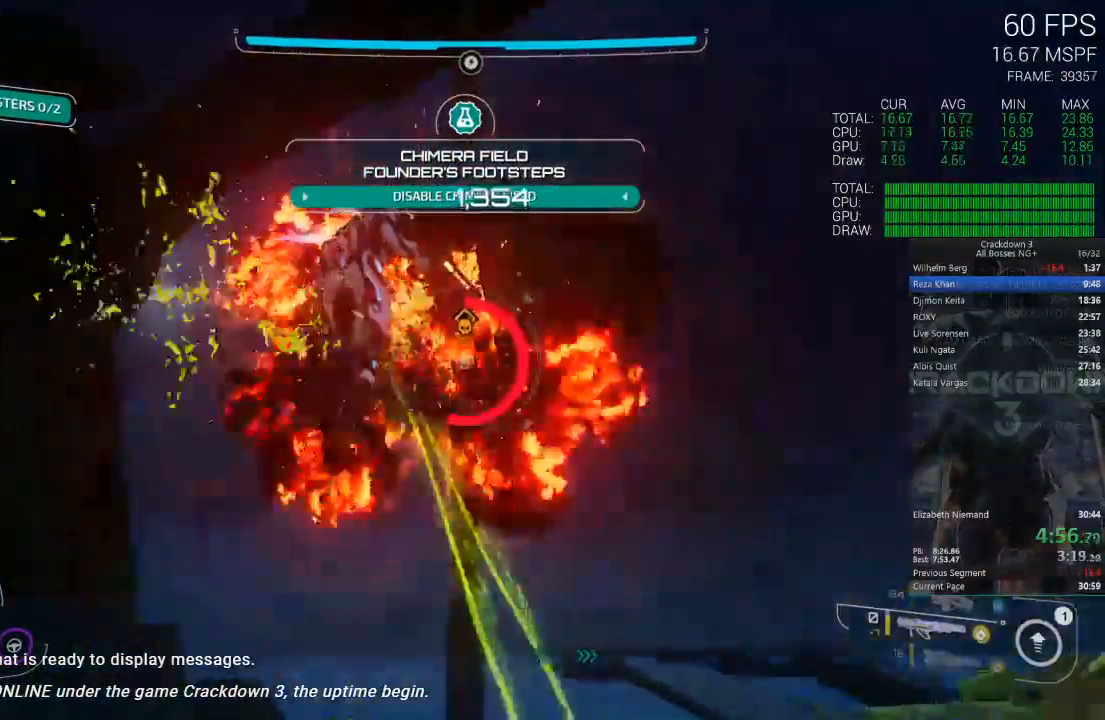
{"buttons": ["L2", "R2"], "left_stick": "up-left", "right_stick": "center", "events": [[183, "Y", "down"], [317, "Y", "up"], [350, "A", "up"], [500, "R2", "down"]]}
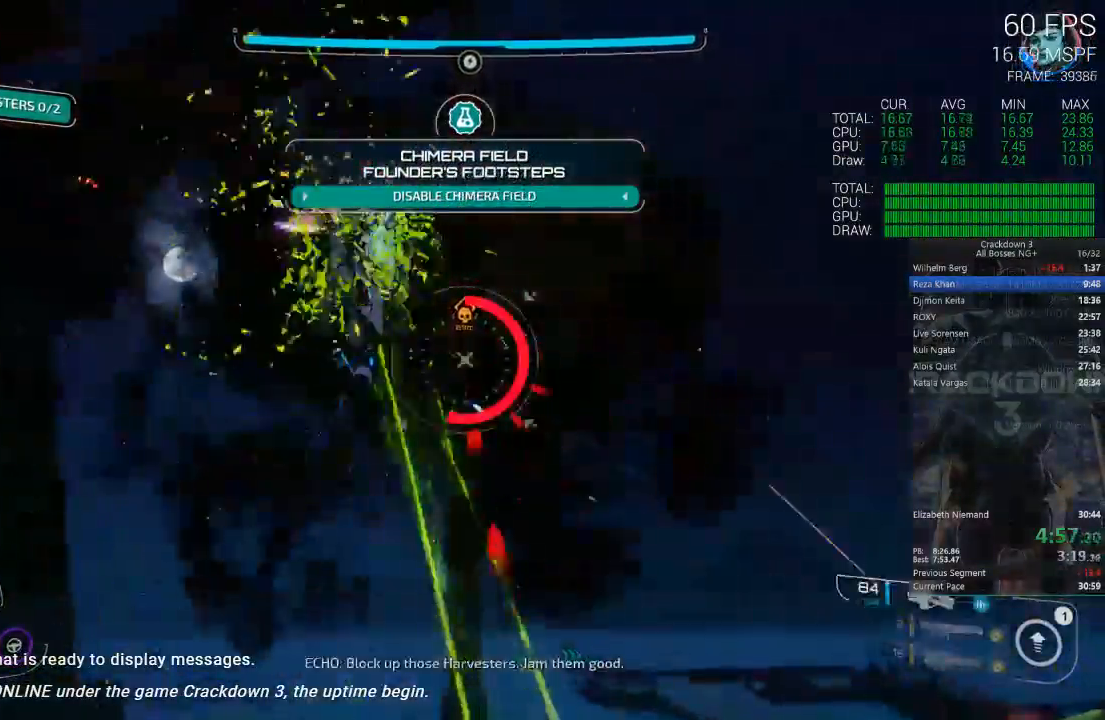
{"buttons": ["A", "L2", "R2"], "left_stick": "down", "right_stick": "center", "events": [[283, "left_stick", "down-left"], [417, "A", "down"], [417, "left_stick", "down"]]}
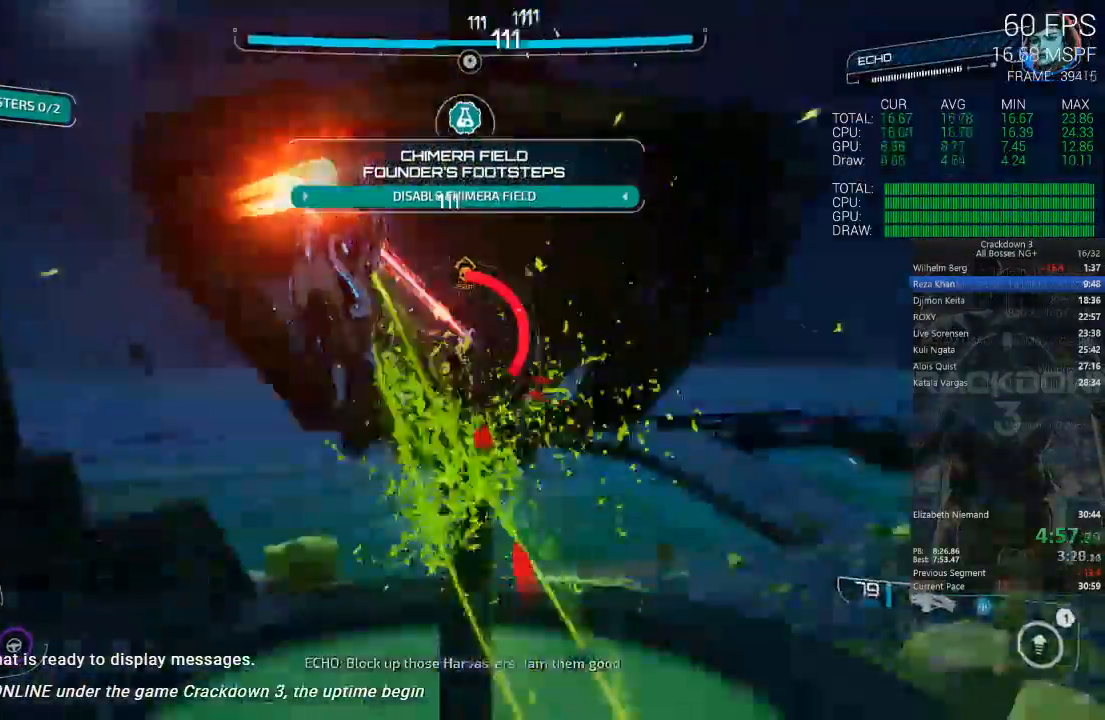
{"buttons": ["L2", "R2"], "left_stick": "left", "right_stick": "center", "events": [[167, "A", "up"], [300, "A", "down"], [500, "A", "up"], [500, "left_stick", "left"]]}
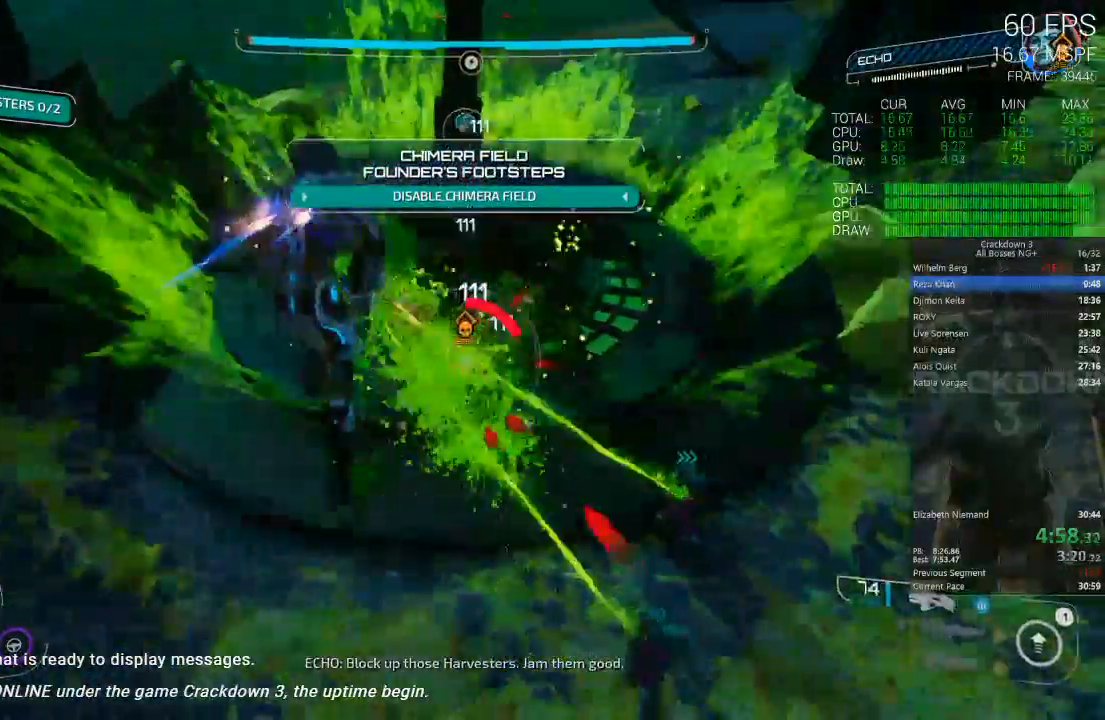
{"buttons": ["L2", "R2"], "left_stick": "up-left", "right_stick": "center", "events": [[67, "left_stick", "up-left"], [167, "left_stick", "up"], [383, "right_stick", "right"], [450, "left_stick", "up-left"], [483, "right_stick", "center"]]}
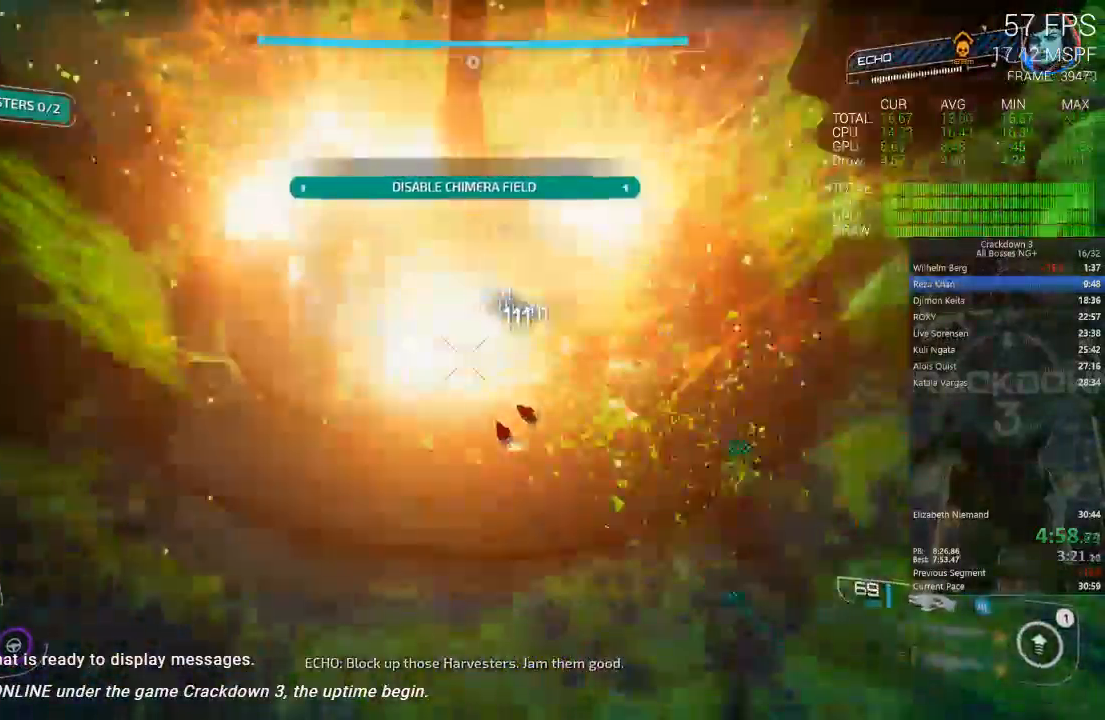
{"buttons": [], "left_stick": "right", "right_stick": "center"}
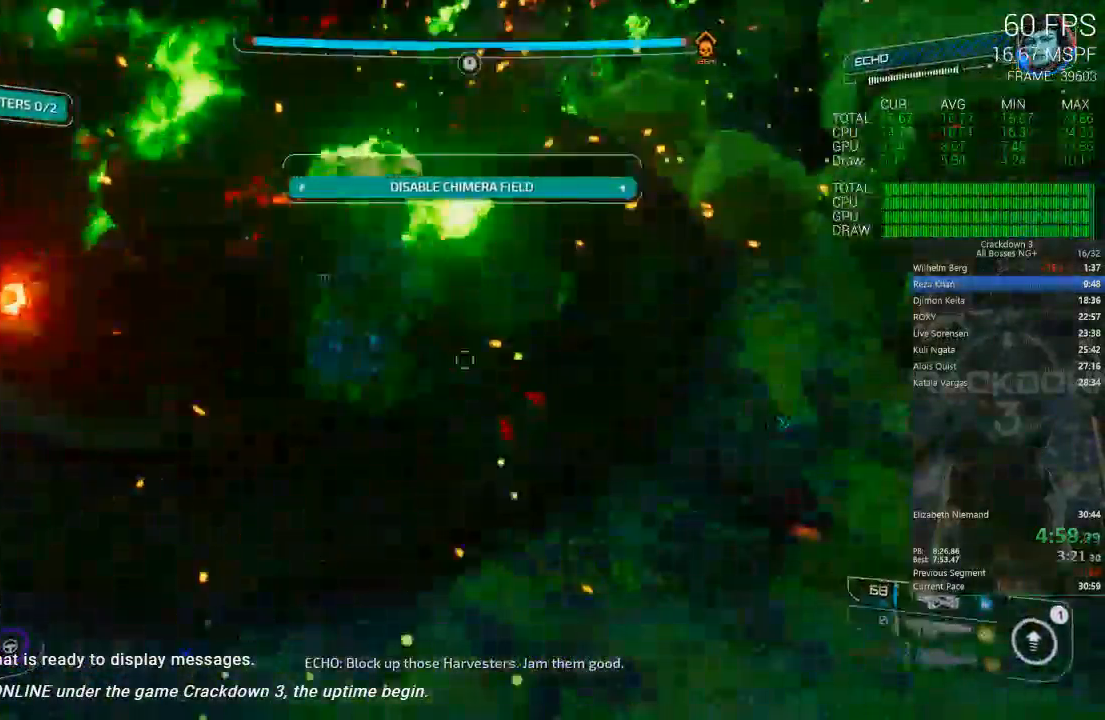
{"buttons": [], "left_stick": "up", "right_stick": "center"}
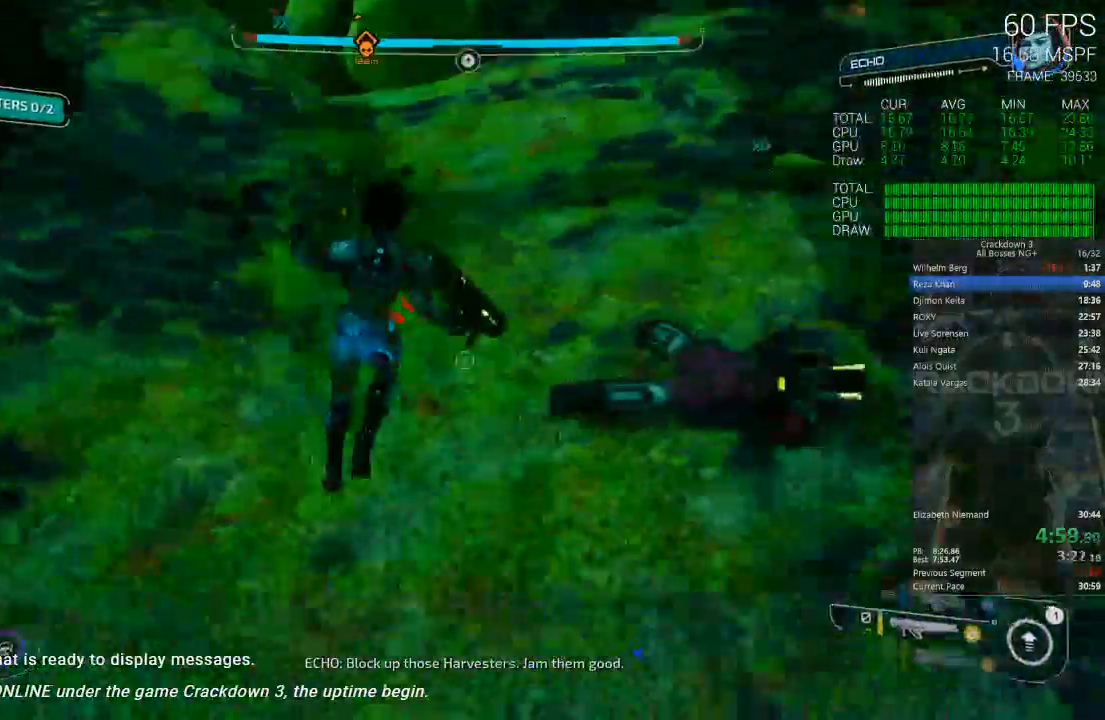
{"buttons": [], "left_stick": "up", "right_stick": "up", "events": [[250, "L3", "down"], [300, "right_stick", "up"], [400, "L3", "up"]]}
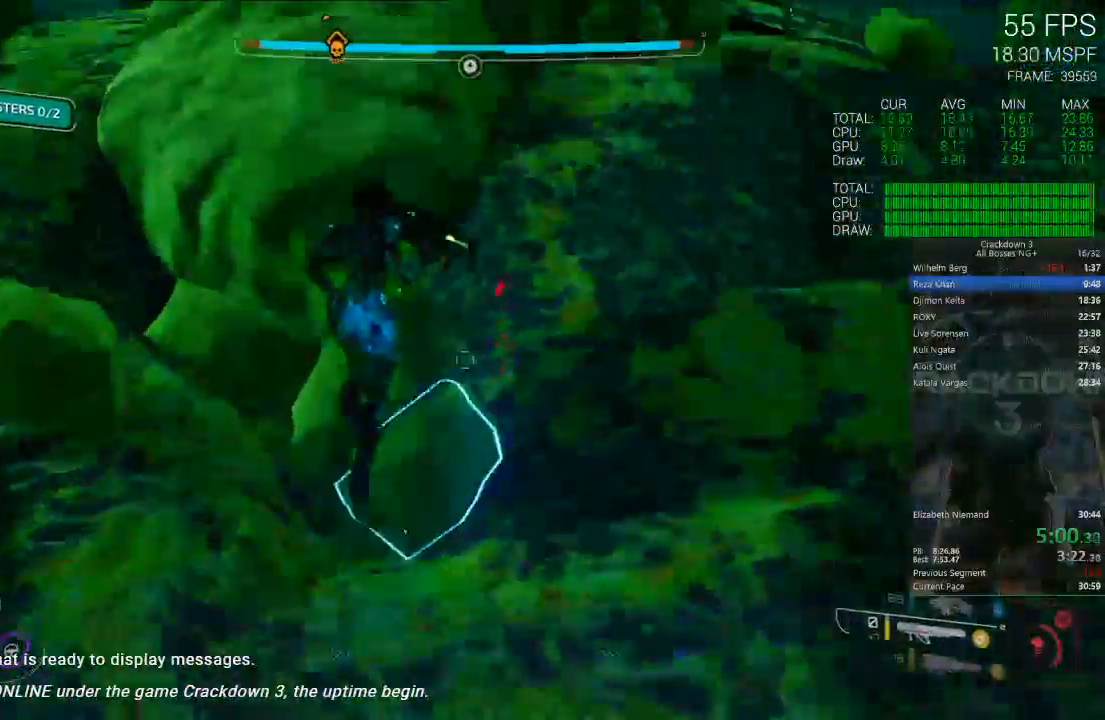
{"buttons": [], "left_stick": "up", "right_stick": "center", "events": [[33, "right_stick", "center"], [183, "right_stick", "up"], [367, "right_stick", "center"]]}
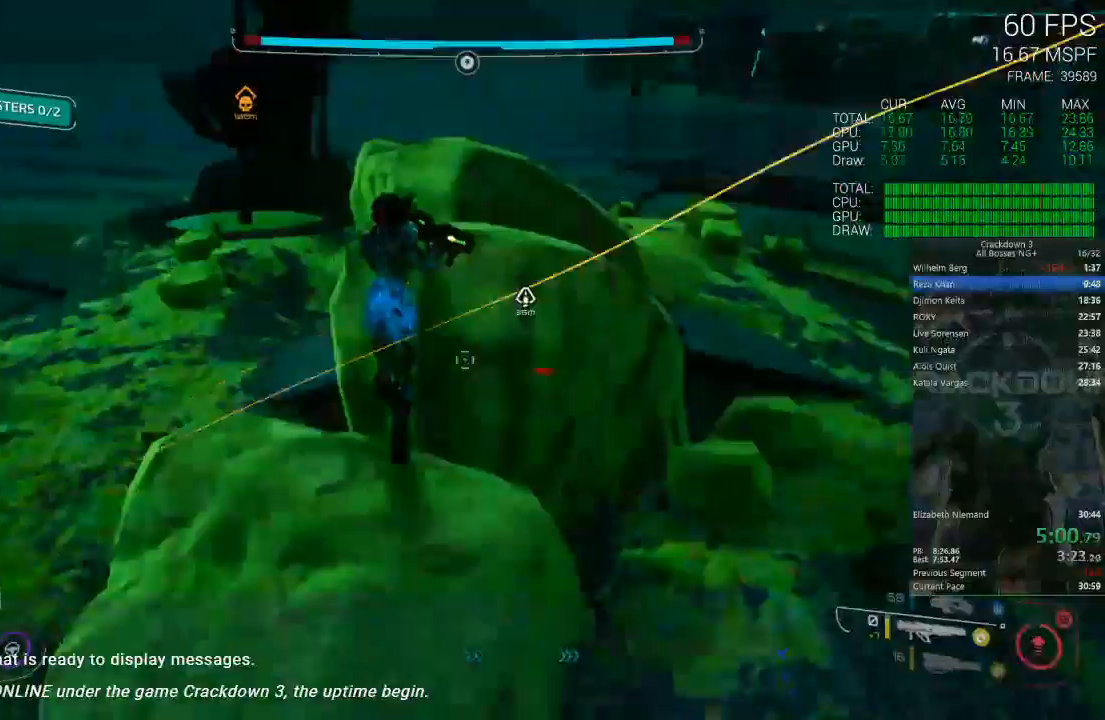
{"buttons": [], "left_stick": "up-left", "right_stick": "left", "events": [[17, "right_stick", "up"], [150, "L1", "down"], [233, "right_stick", "center"], [300, "L1", "up"], [350, "left_stick", "up-left"], [400, "DPAD_LEFT", "down"], [467, "DPAD_LEFT", "up"], [467, "right_stick", "left"]]}
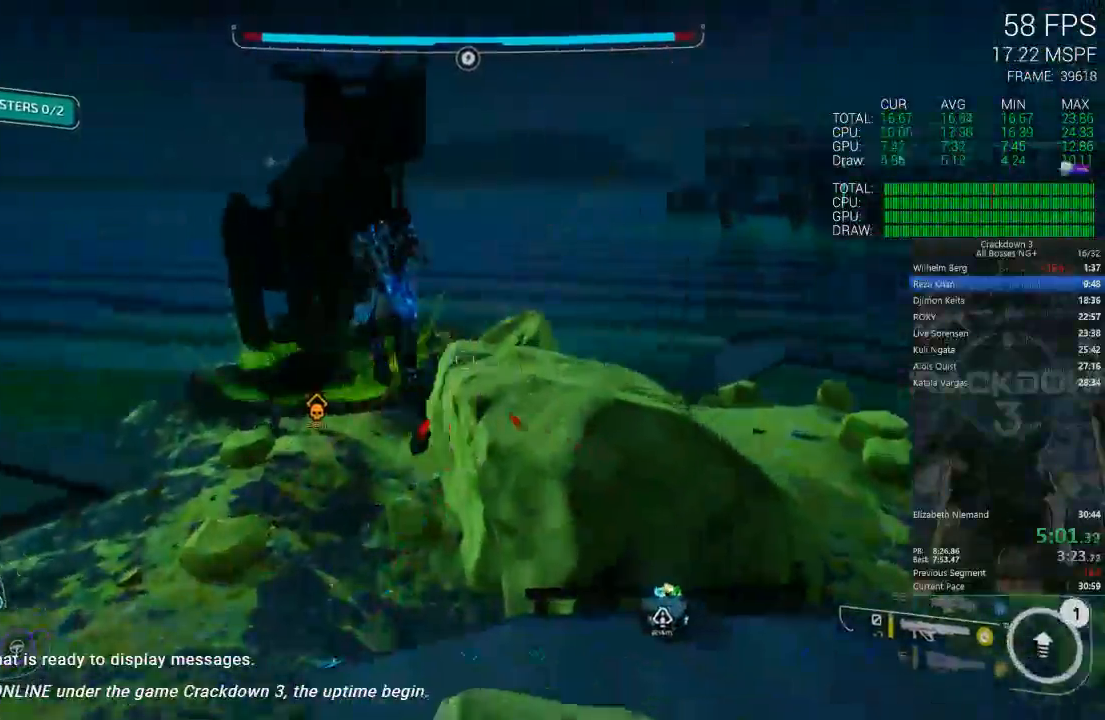
{"buttons": ["L2"], "left_stick": "up", "right_stick": "center", "events": [[100, "right_stick", "center"], [167, "L2", "down"], [367, "left_stick", "up"]]}
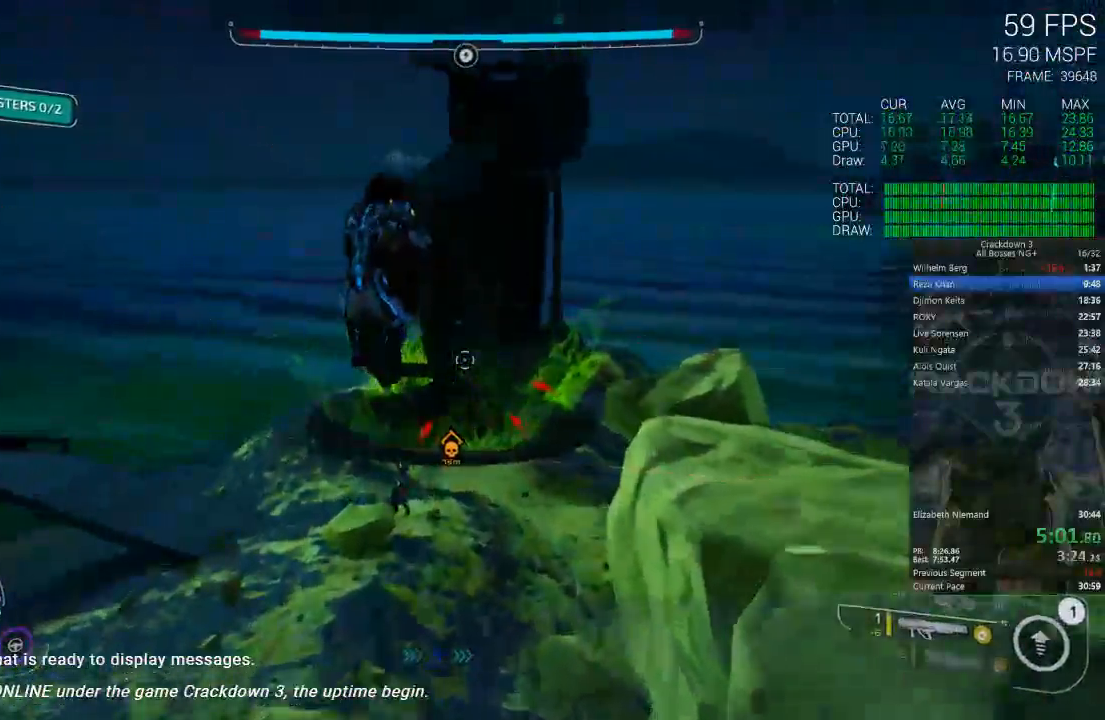
{"buttons": ["L2"], "left_stick": "up", "right_stick": "center", "events": [[33, "right_stick", "down"], [167, "right_stick", "center"]]}
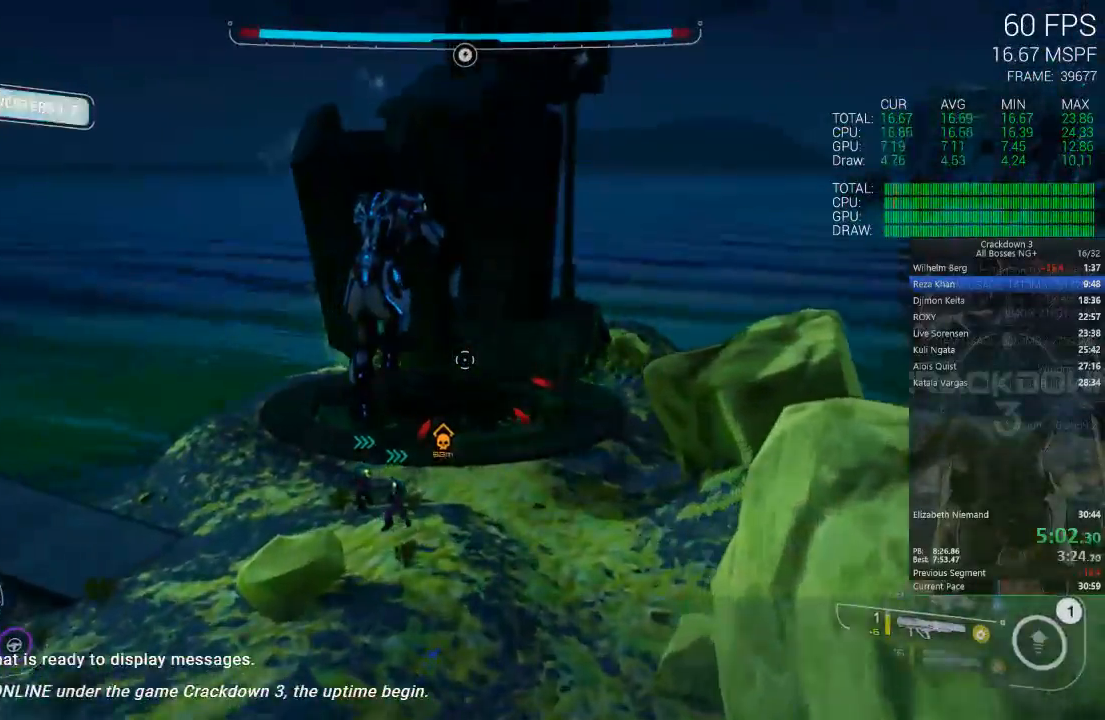
{"buttons": ["A", "L2"], "left_stick": "up", "right_stick": "center"}
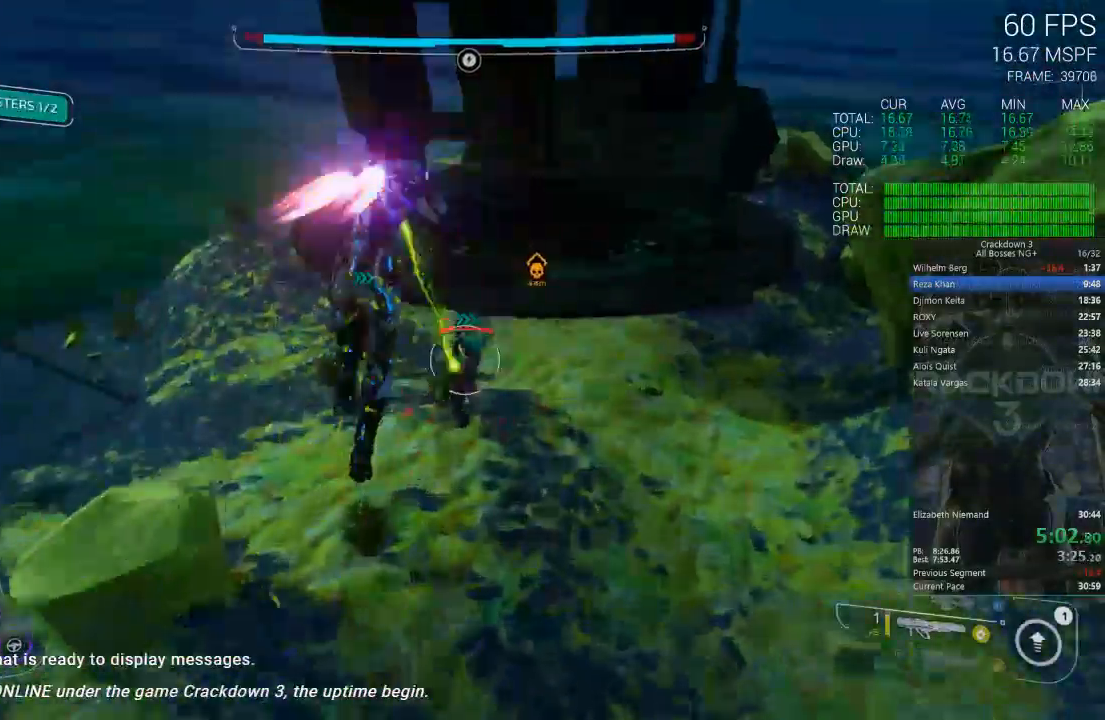
{"buttons": ["A"], "left_stick": "up", "right_stick": "center", "events": [[83, "A", "up"], [450, "L2", "up"], [483, "A", "down"]]}
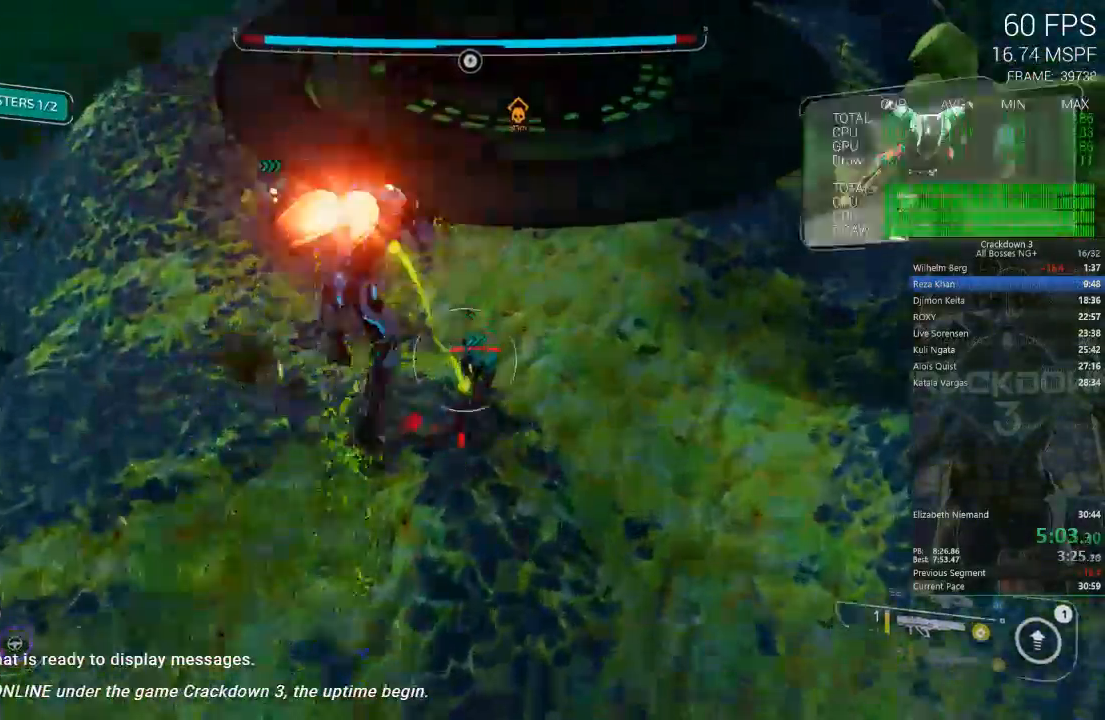
{"buttons": ["L2", "R2"], "left_stick": "up-right", "right_stick": "down-right", "events": [[150, "A", "up"], [267, "right_stick", "up"], [400, "L2", "down"], [433, "left_stick", "up-right"], [467, "R2", "down"], [467, "right_stick", "down-right"]]}
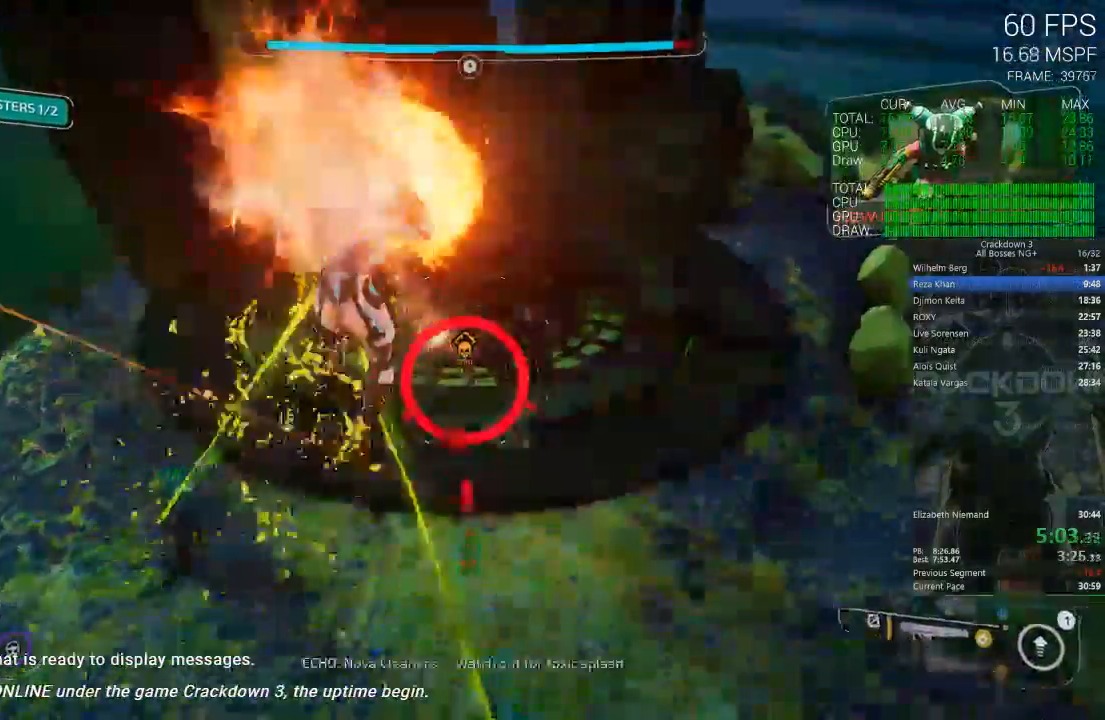
{"buttons": ["A", "L2"], "left_stick": "right", "right_stick": "center", "events": [[67, "right_stick", "center"], [117, "R2", "up"], [167, "left_stick", "right"], [417, "A", "down"]]}
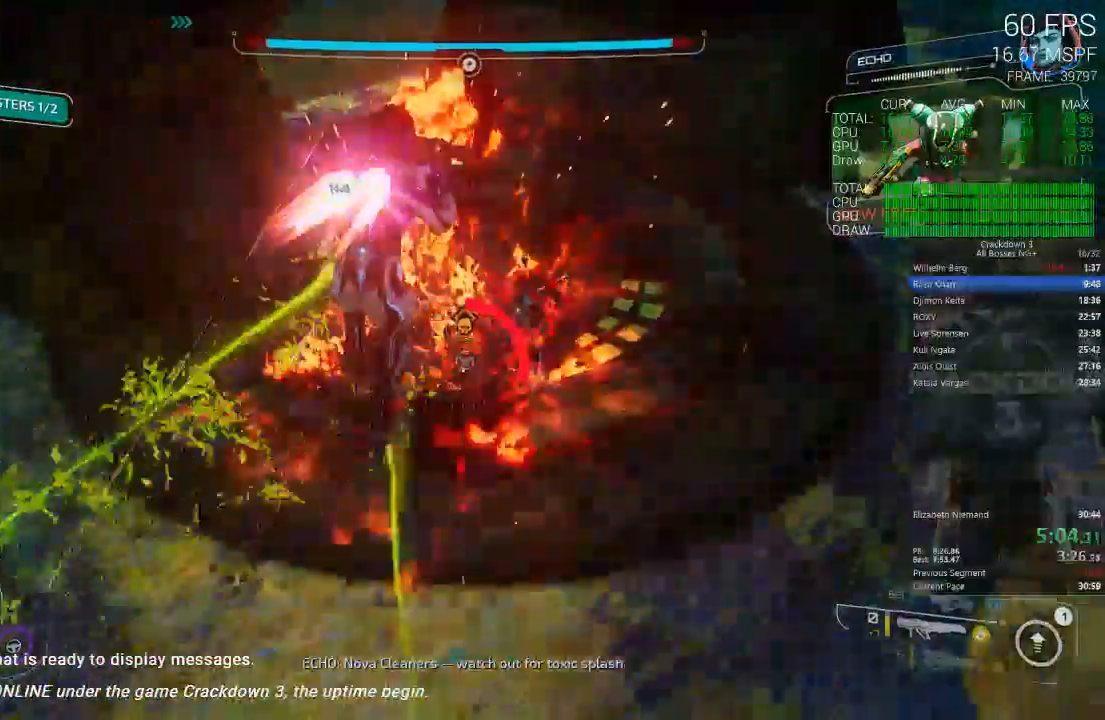
{"buttons": ["L2", "R2"], "left_stick": "up-right", "right_stick": "center", "events": [[17, "A", "up"], [117, "Y", "down"], [133, "left_stick", "up-right"], [183, "Y", "up"], [283, "R2", "down"]]}
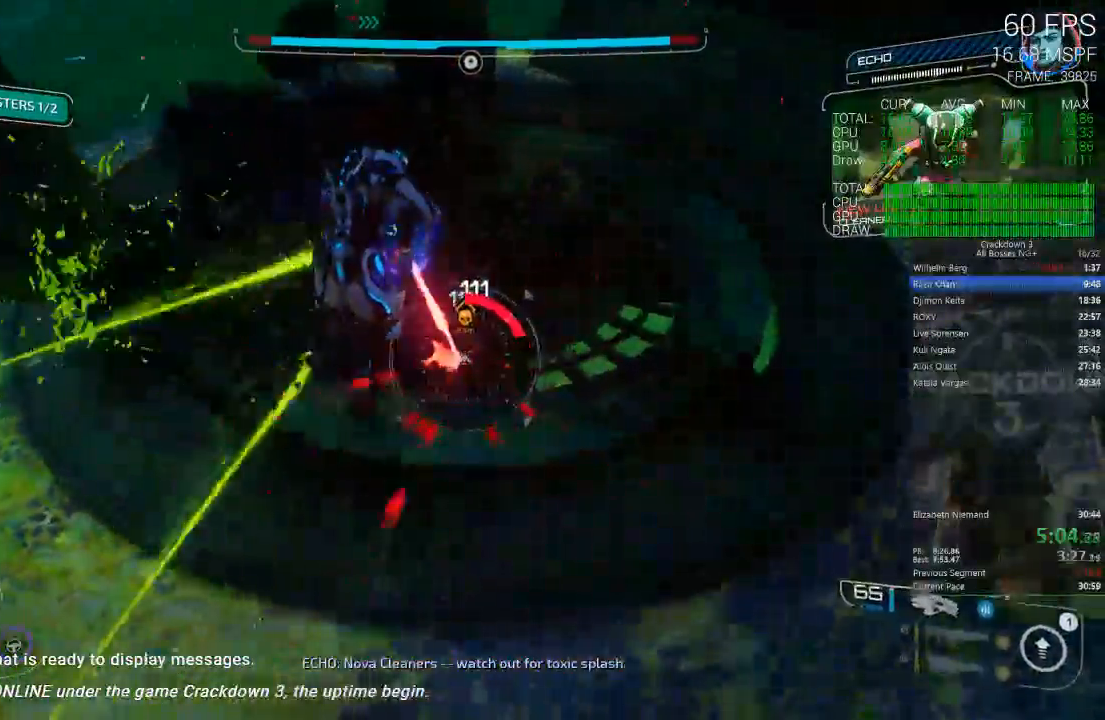
{"buttons": ["A", "L2", "R2"], "left_stick": "right", "right_stick": "center", "events": [[183, "left_stick", "right"], [250, "A", "down"]]}
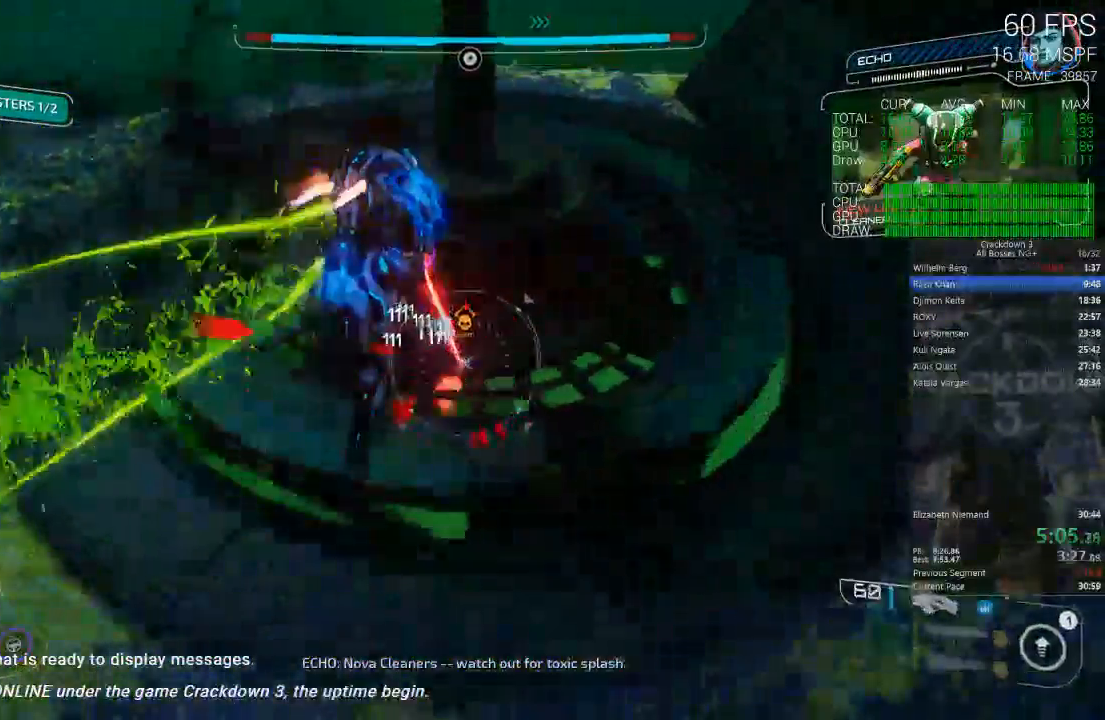
{"buttons": [], "left_stick": "left", "right_stick": "center", "events": [[50, "A", "up"], [217, "A", "down"], [367, "A", "up"], [433, "left_stick", "left"], [450, "L2", "up"], [450, "R2", "up"]]}
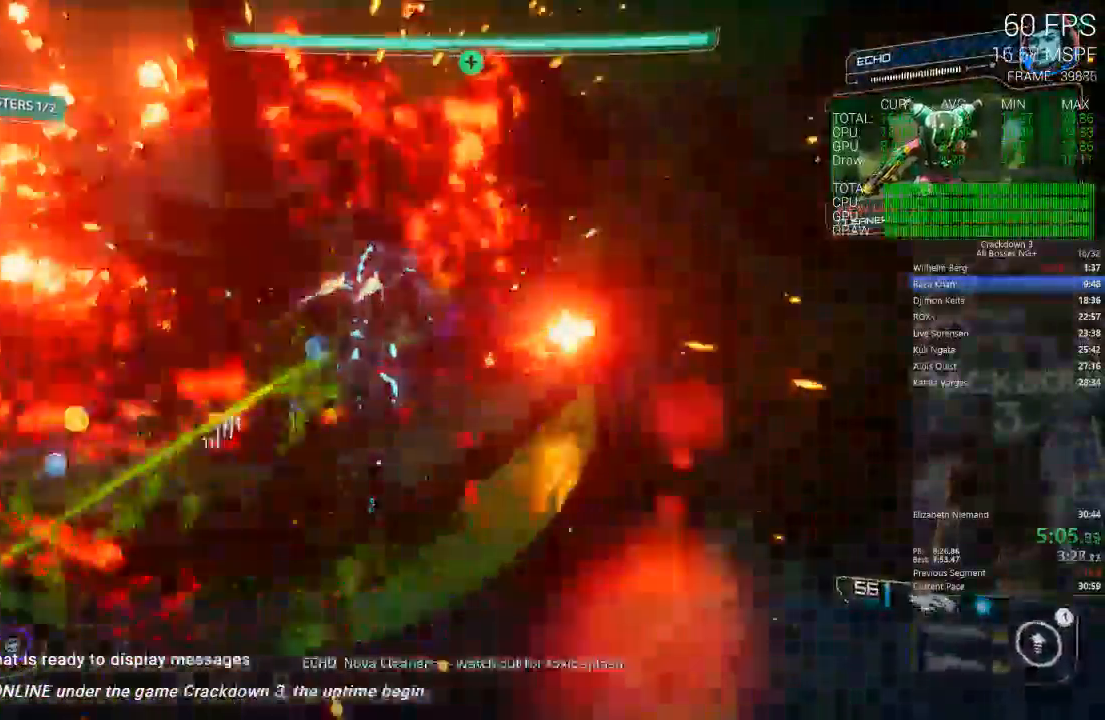
{"buttons": [], "left_stick": "left", "right_stick": "left", "events": [[17, "Y", "down"], [117, "Y", "up"], [283, "right_stick", "left"], [317, "L1", "down"], [467, "L1", "up"]]}
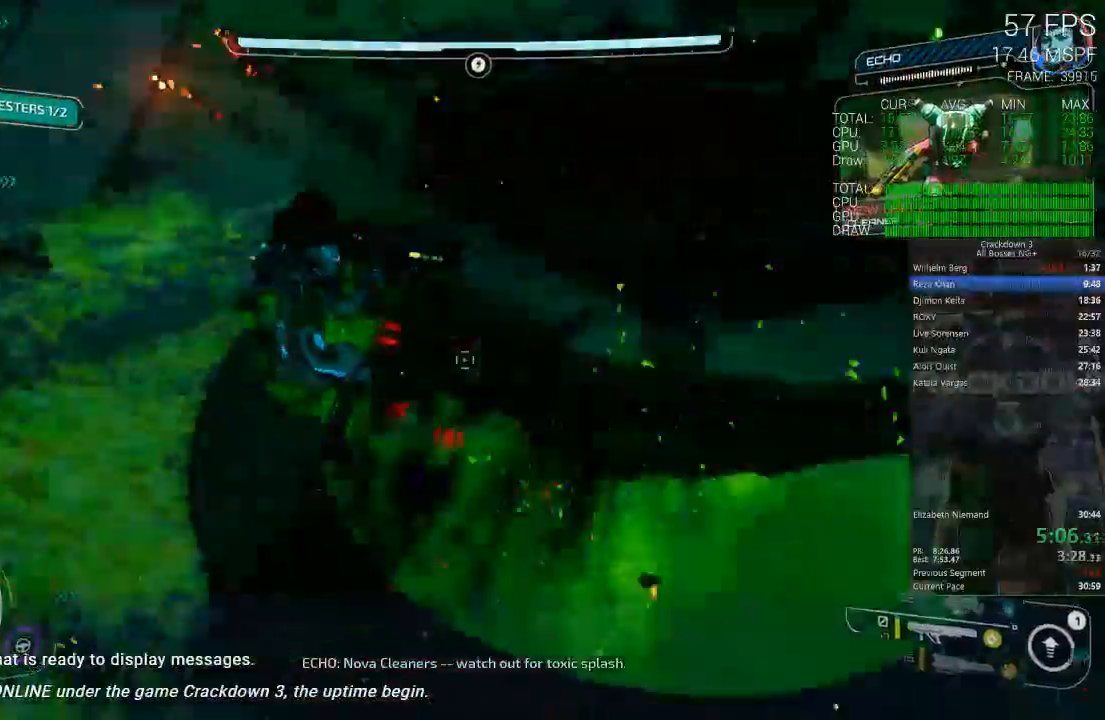
{"buttons": [], "left_stick": "right", "right_stick": "center"}
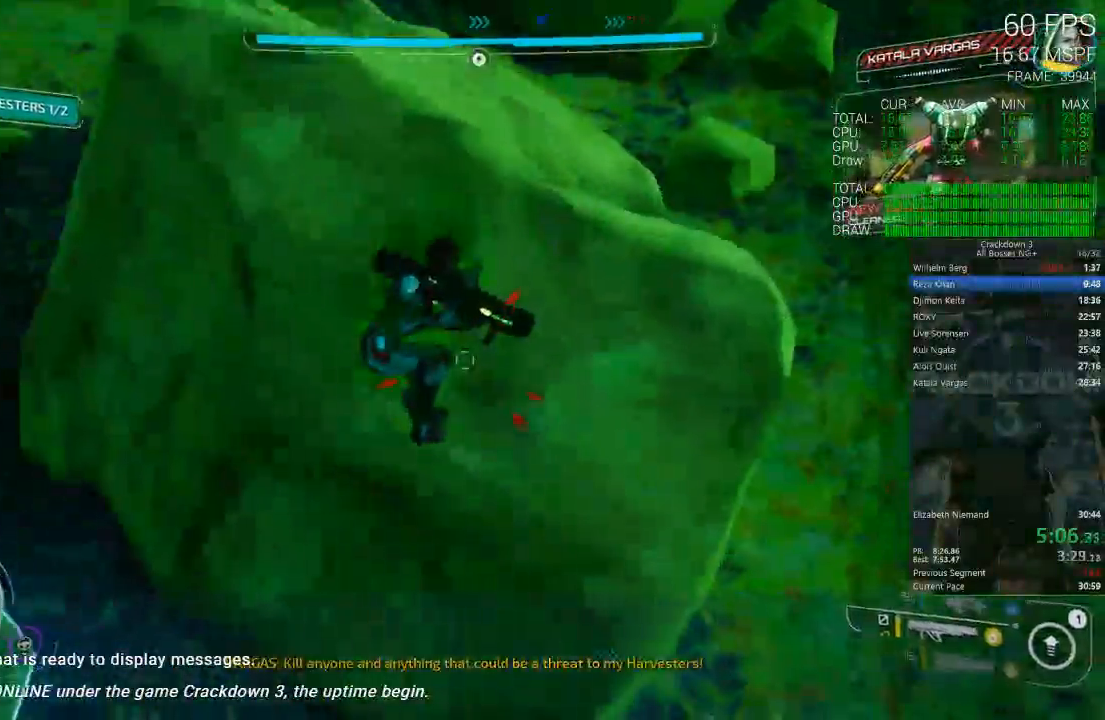
{"buttons": [], "left_stick": "right", "right_stick": "center", "events": [[150, "right_stick", "up"], [417, "right_stick", "center"]]}
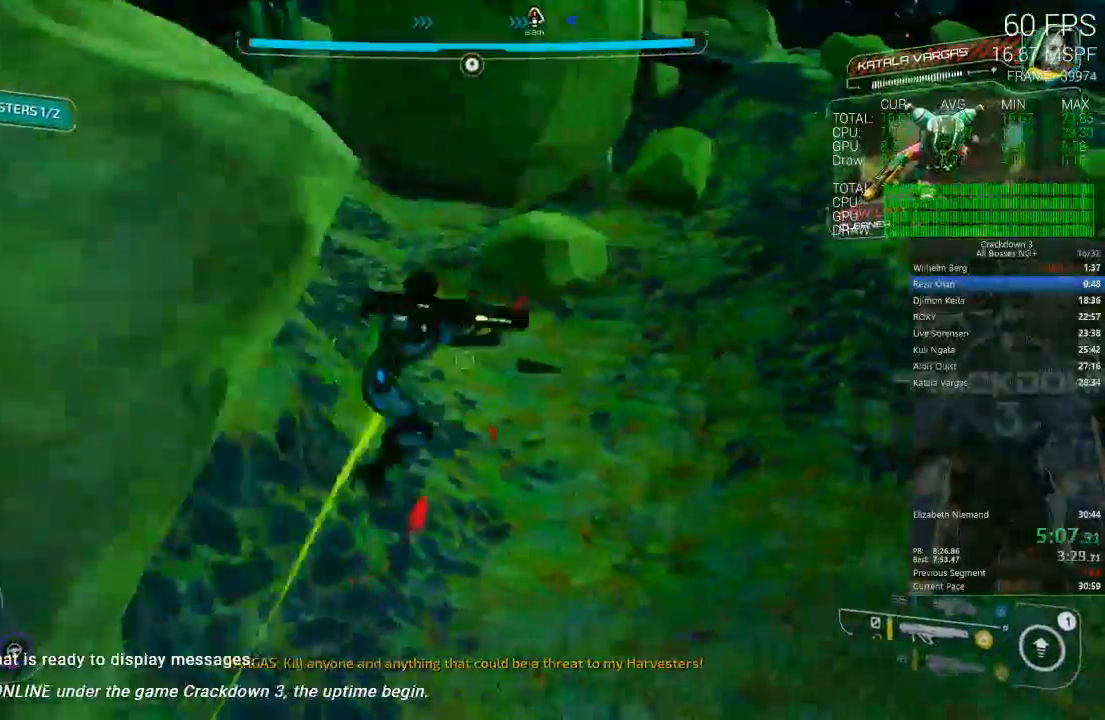
{"buttons": [], "left_stick": "up", "right_stick": "center"}
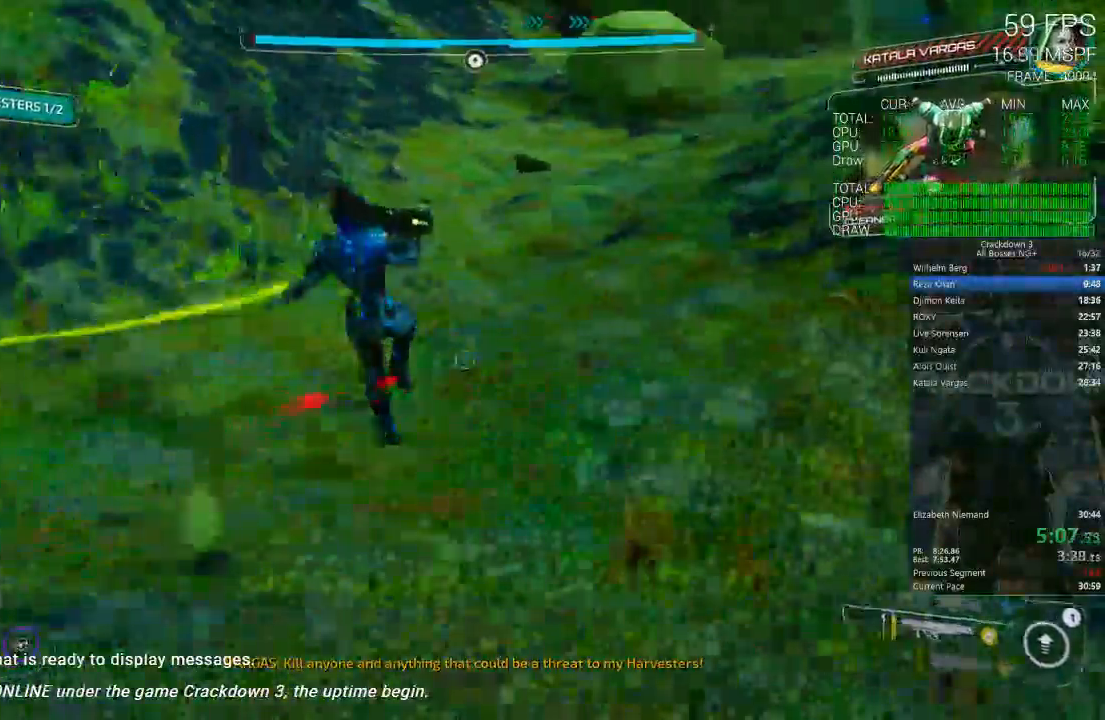
{"buttons": [], "left_stick": "up", "right_stick": "center", "events": [[83, "R1", "down"], [217, "R1", "up"], [217, "right_stick", "up-left"], [383, "right_stick", "center"]]}
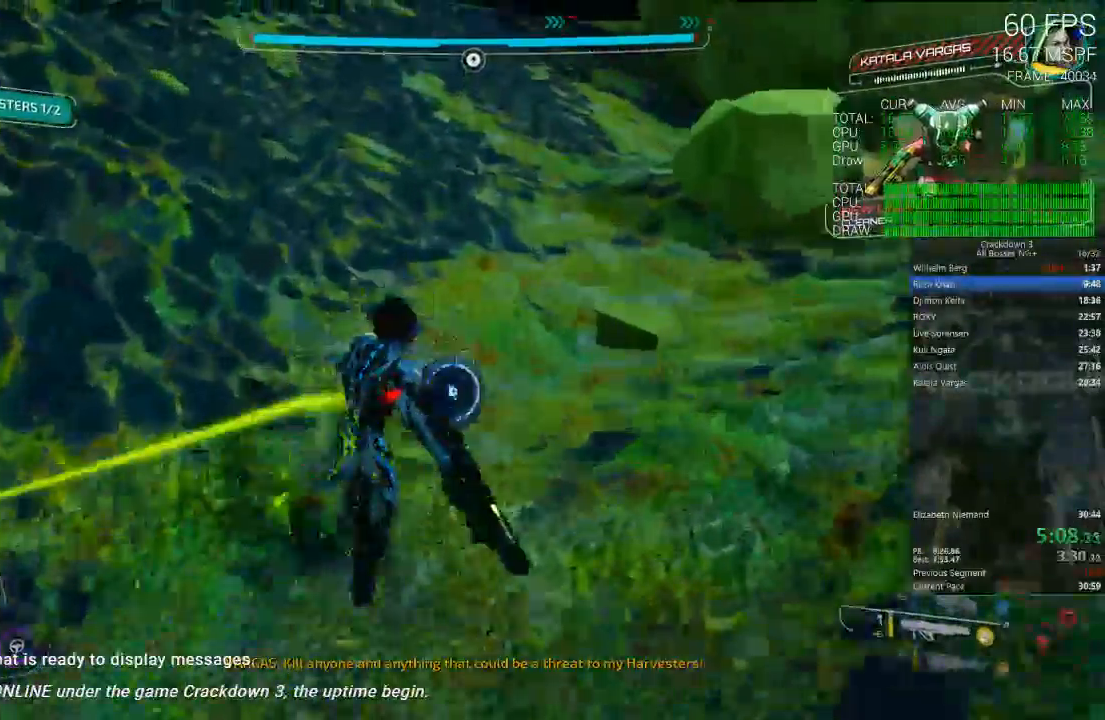
{"buttons": [], "left_stick": "up", "right_stick": "up", "events": [[17, "L3", "down"], [233, "L3", "up"], [300, "right_stick", "up"]]}
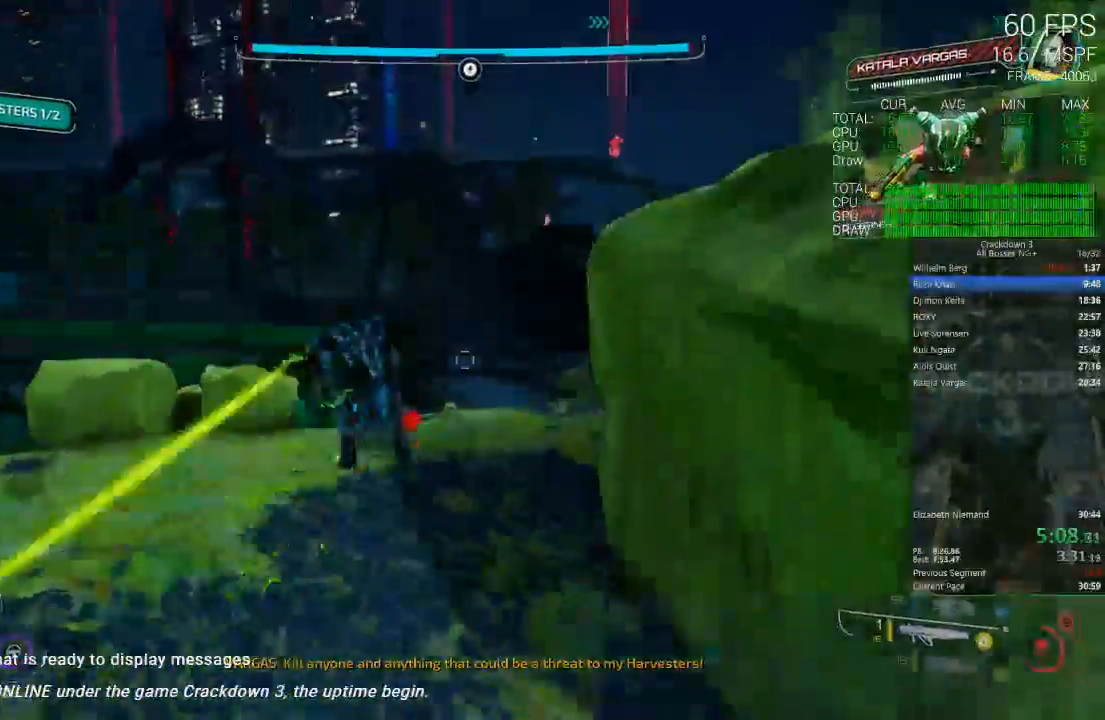
{"buttons": [], "left_stick": "up", "right_stick": "center", "events": [[33, "left_stick", "up-left"], [33, "right_stick", "center"], [383, "left_stick", "up"]]}
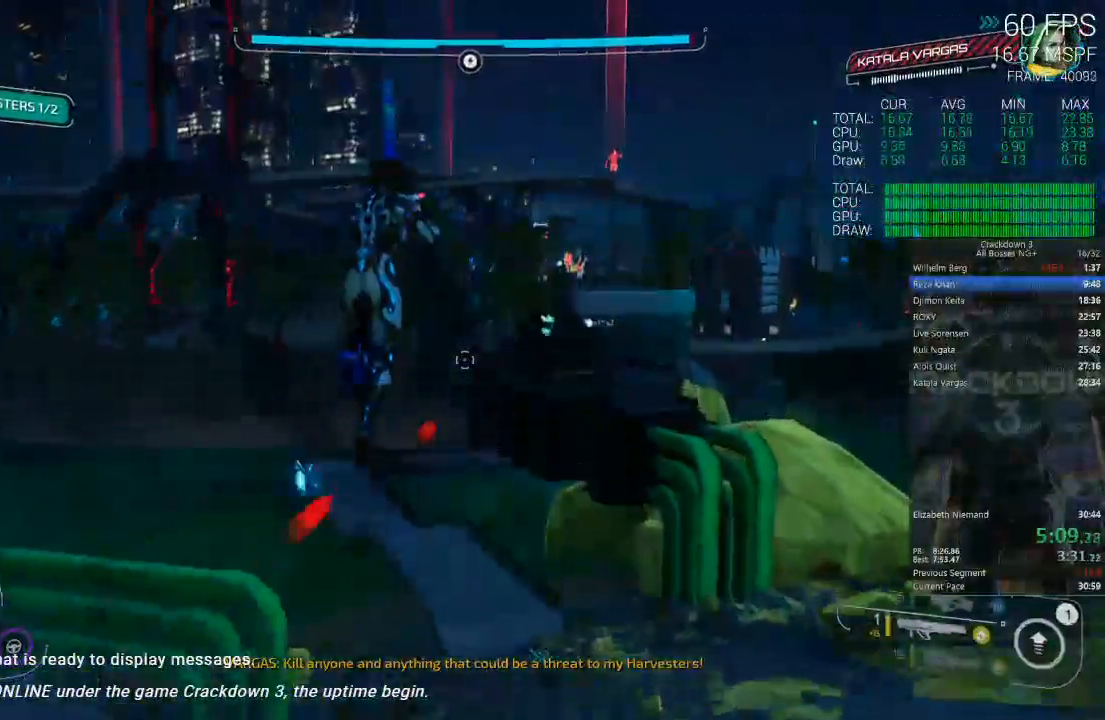
{"buttons": [], "left_stick": "up", "right_stick": "center"}
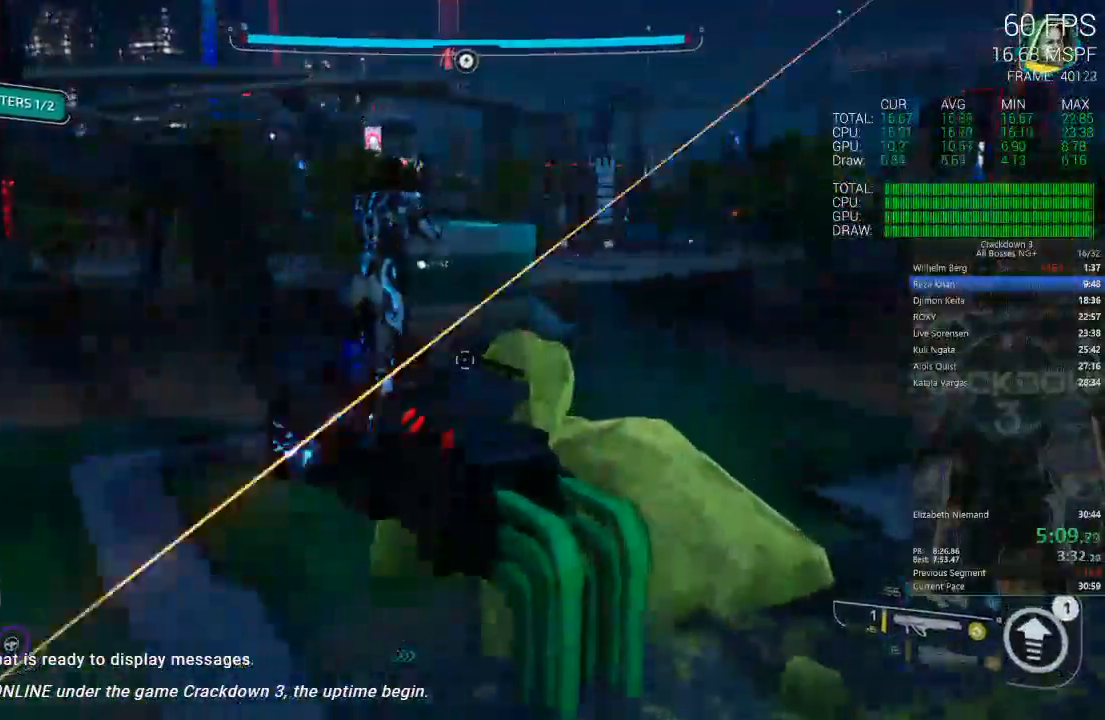
{"buttons": [], "left_stick": "up", "right_stick": "down-left", "events": [[83, "Y", "down"], [200, "Y", "up"], [300, "L1", "down"], [383, "L1", "up"], [500, "right_stick", "down-left"]]}
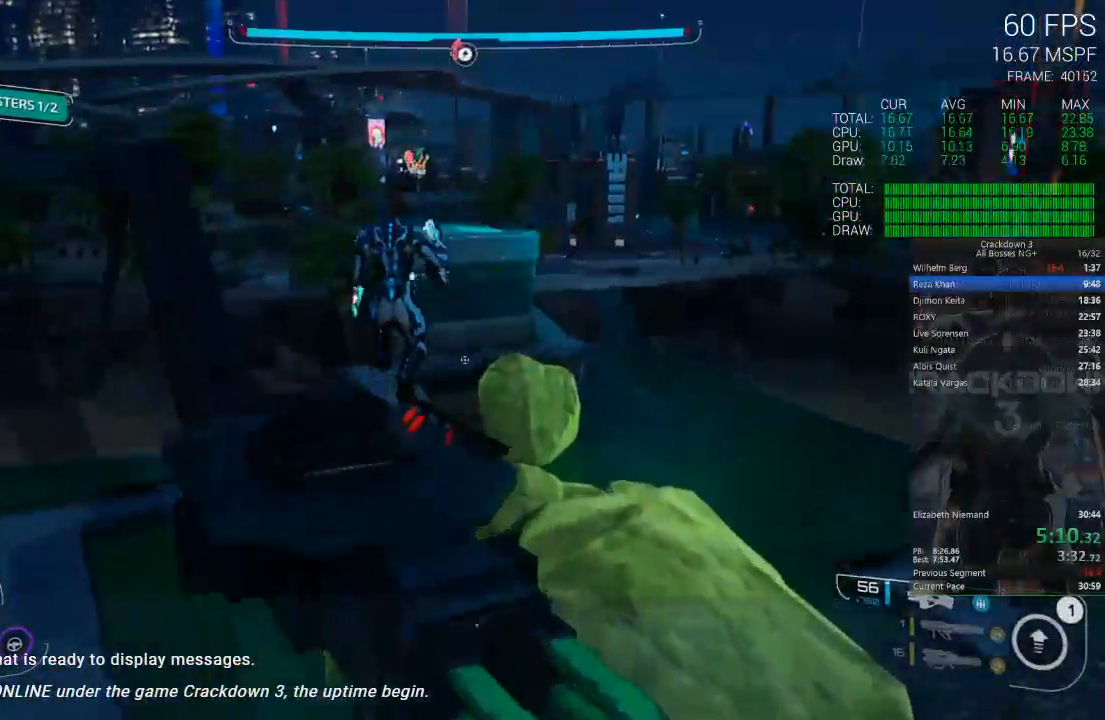
{"buttons": [], "left_stick": "left", "right_stick": "center", "events": [[33, "L1", "down"], [50, "left_stick", "up-left"], [183, "L1", "up"], [183, "right_stick", "center"], [450, "left_stick", "left"]]}